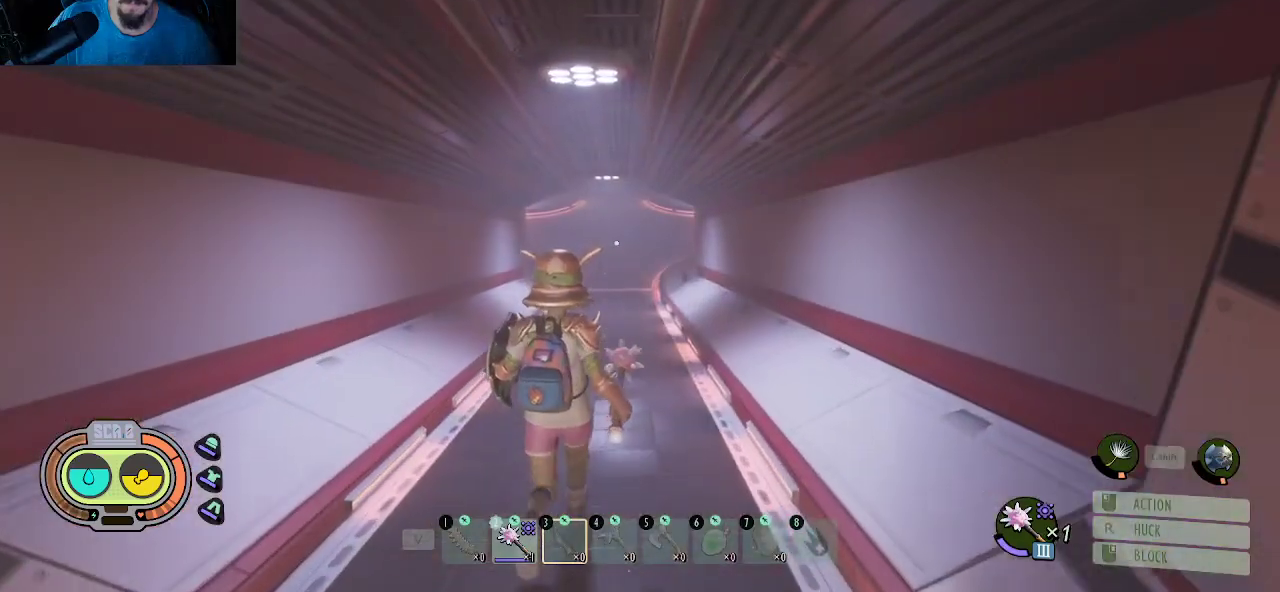
Gameplay with keyboard and mouse; each line is a JSON object with the keys and mouse buttons held at the frame after it. "events" lists presses ("down") and releases ("up") of "1", "2", "3", "4", "5", "a", "alt", "c", "caps_lock", "ctrl", "d", "e", "f", "g", "q", "r", "s", "shift", "space", "t", "tab", "v", "w", "x", "z", "mouse_left", "mouse_wheel" and "mouse_right" between this image and that frame as [ms after this image, input, new state], when the widget could be followed in between. "mouse_left", "mouse_wheel", "mouse_right" = the "left", "wheel", "right" buttons of the "mouse" list. No other keys are recorded. "wheel" means that the mouse wheel is clicked or scrolled. "mouse_move" is the direction in which the mouse moves at that frame (one of eight, or "still"), when it could be read.
{"keys": ["a", "s"], "mouse": [], "mouse_move": "up", "events": [[100, "a", "down"], [250, "w", "up"], [434, "s", "down"]]}
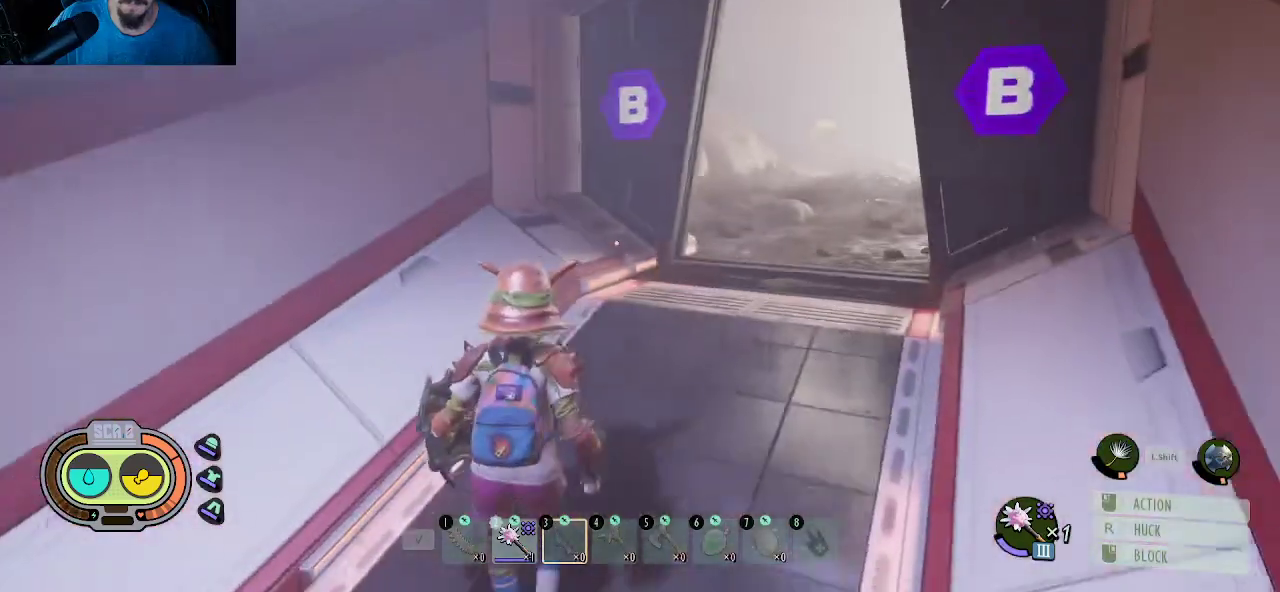
{"keys": ["a", "s"], "mouse": [], "mouse_move": "left", "events": [[167, "a", "up"], [450, "a", "down"]]}
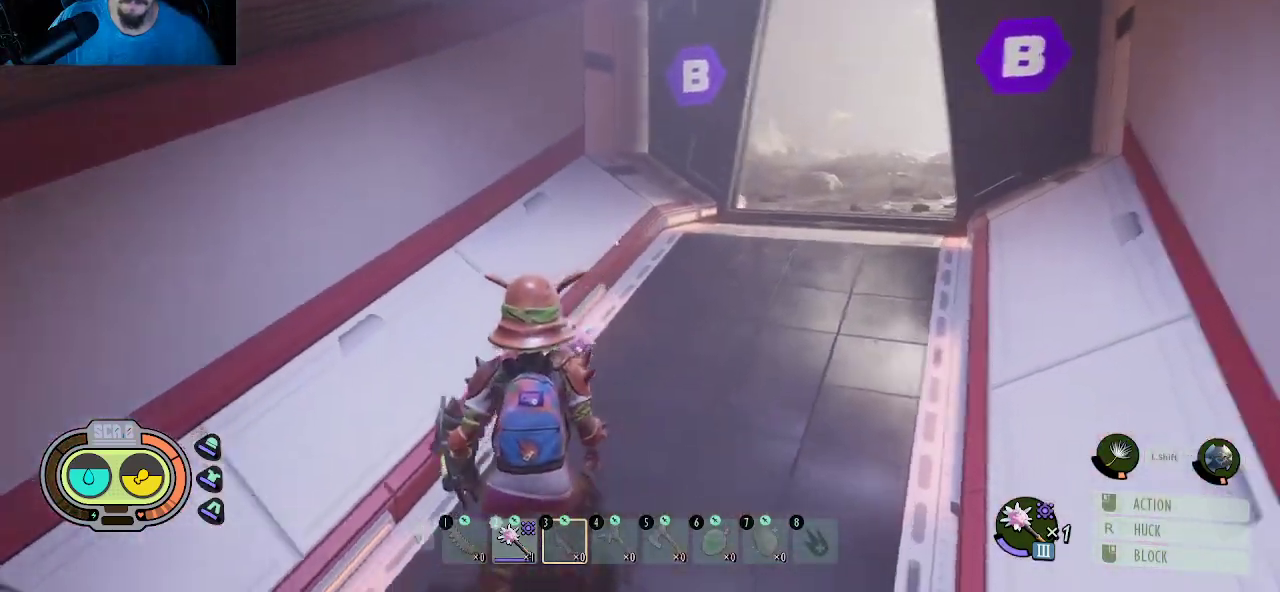
{"keys": ["w"], "mouse": [], "mouse_move": "still", "events": [[134, "s", "up"], [334, "w", "down"], [467, "a", "up"]]}
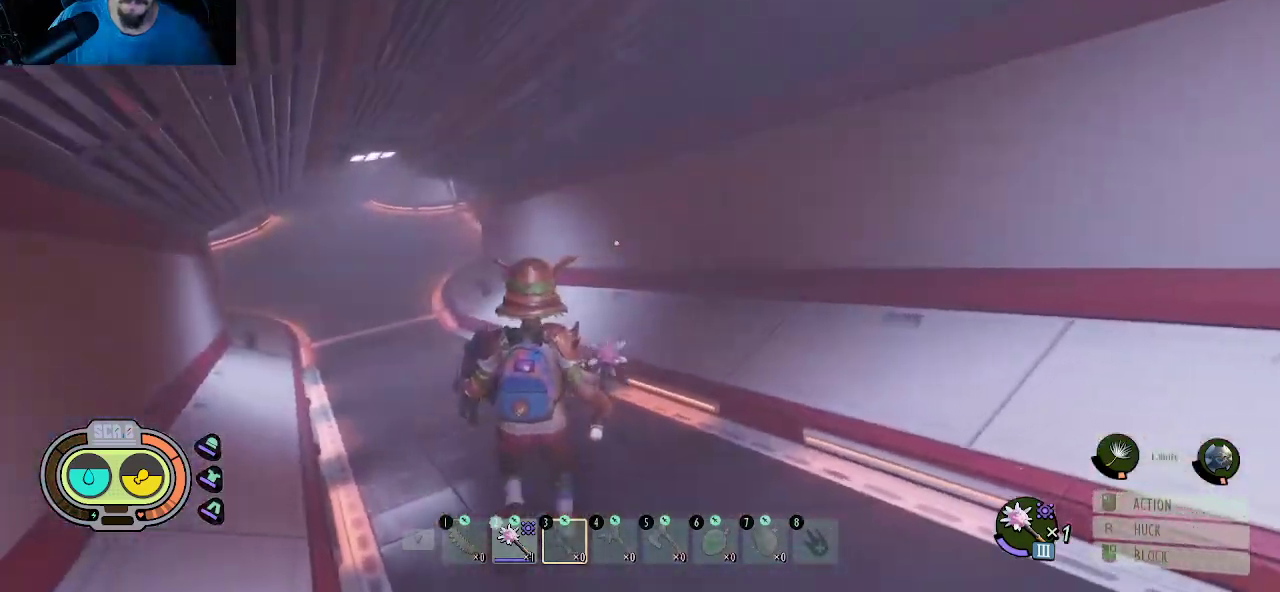
{"keys": ["w"], "mouse": [], "mouse_move": "still", "events": []}
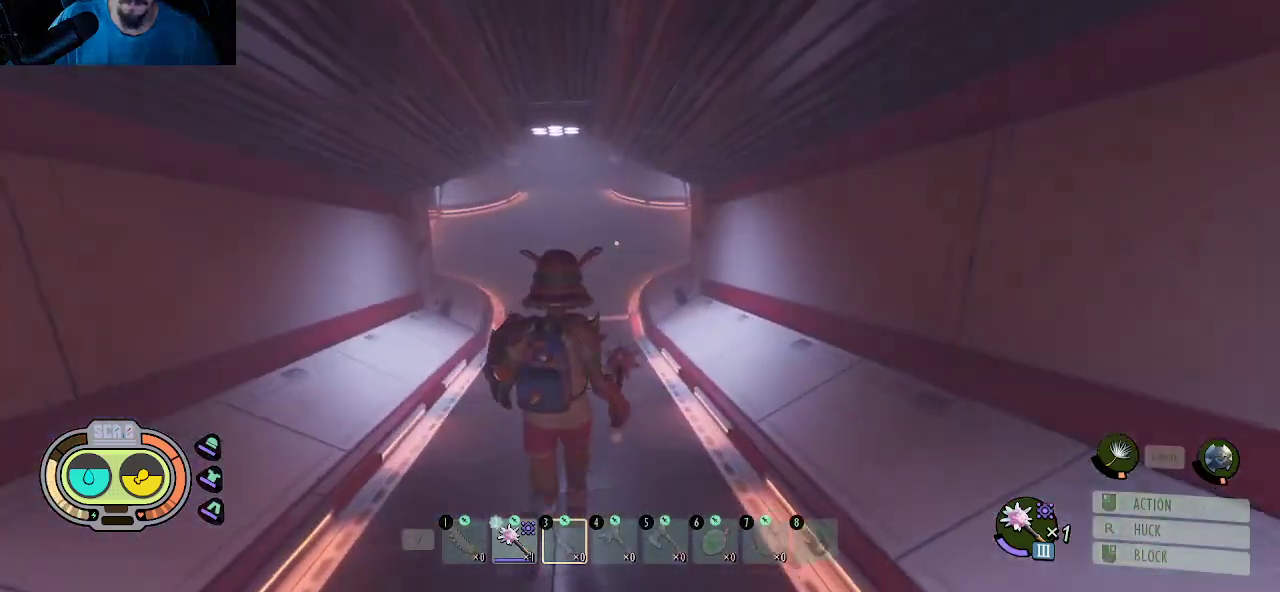
{"keys": ["w"], "mouse": [], "mouse_move": "up-left", "events": []}
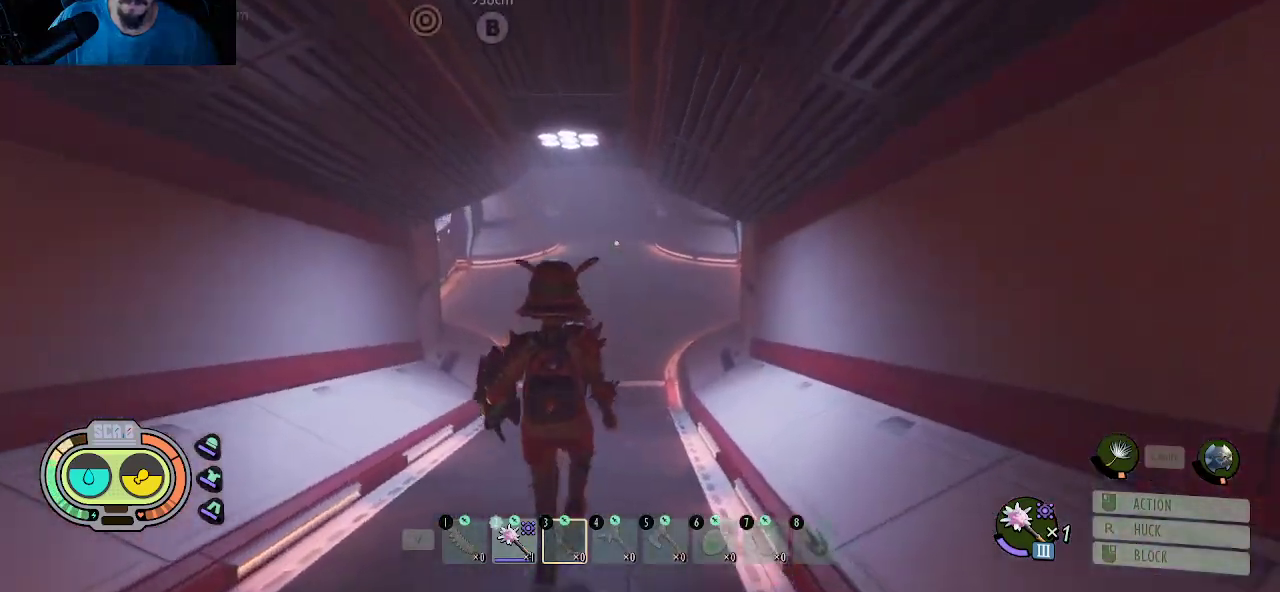
{"keys": ["w"], "mouse": [], "mouse_move": "still", "events": []}
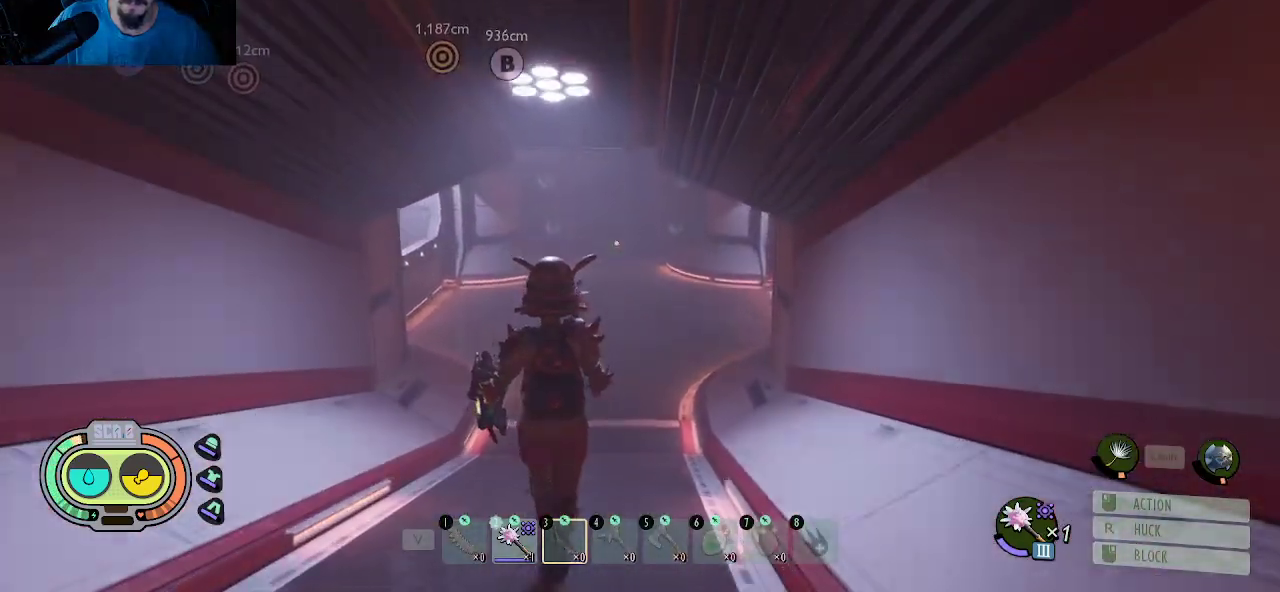
{"keys": ["shift", "w"], "mouse": [], "mouse_move": "up", "events": [[250, "shift", "down"]]}
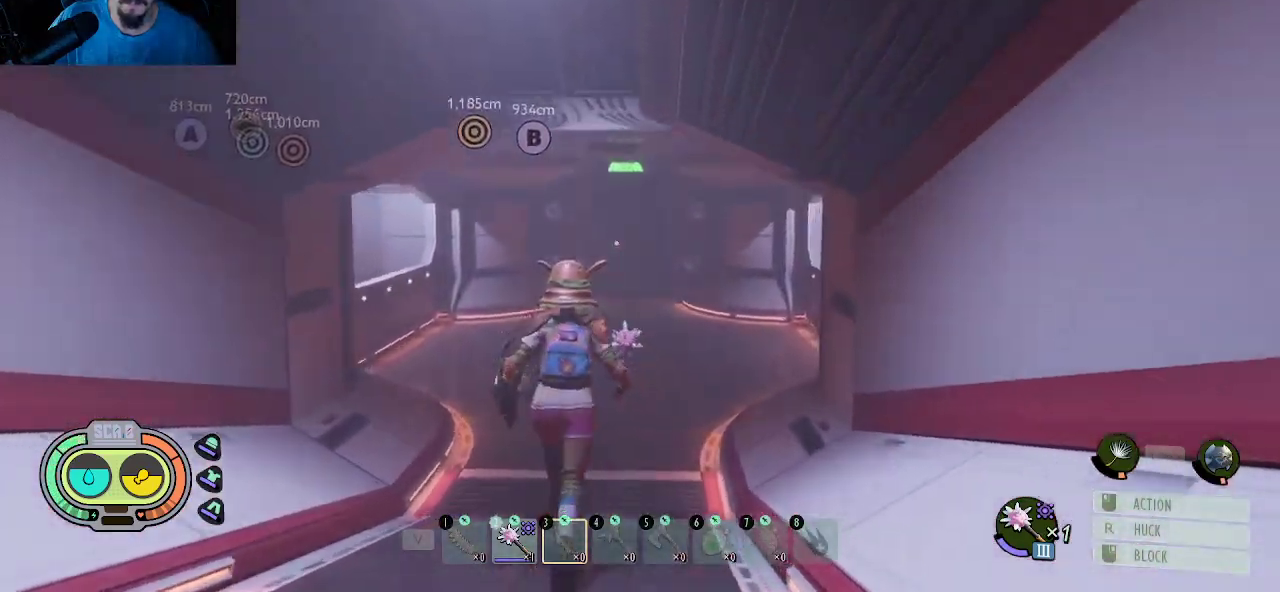
{"keys": ["shift", "w"], "mouse": [], "mouse_move": "right", "events": []}
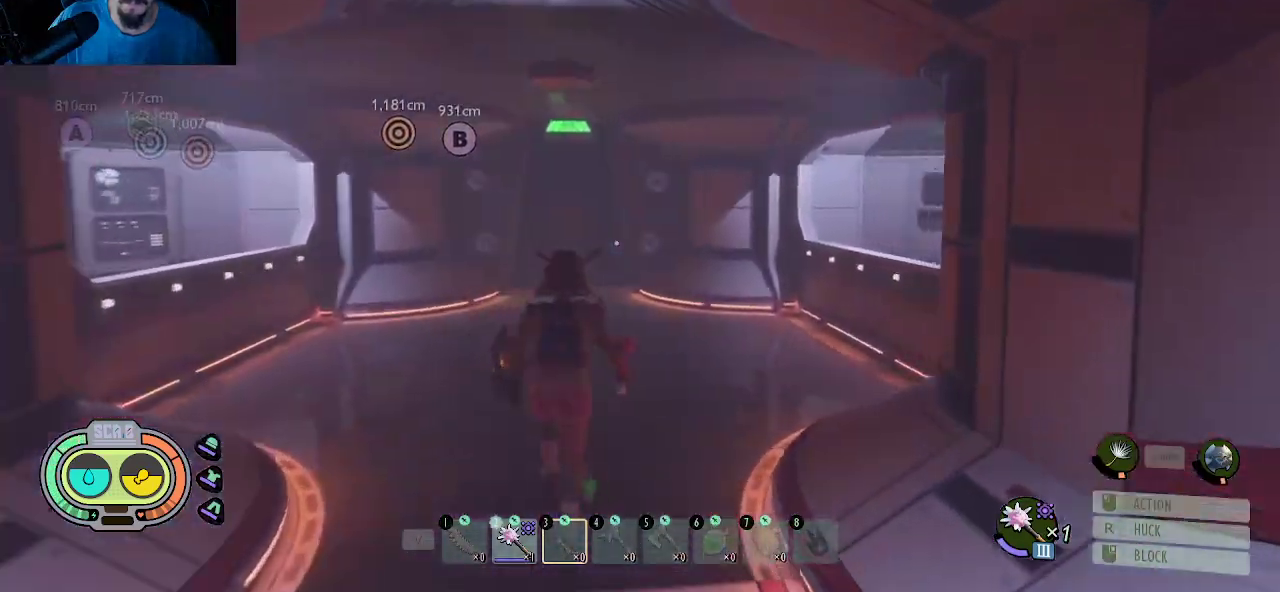
{"keys": ["shift", "w"], "mouse": [], "mouse_move": "left", "events": [[234, "a", "down"], [417, "a", "up"]]}
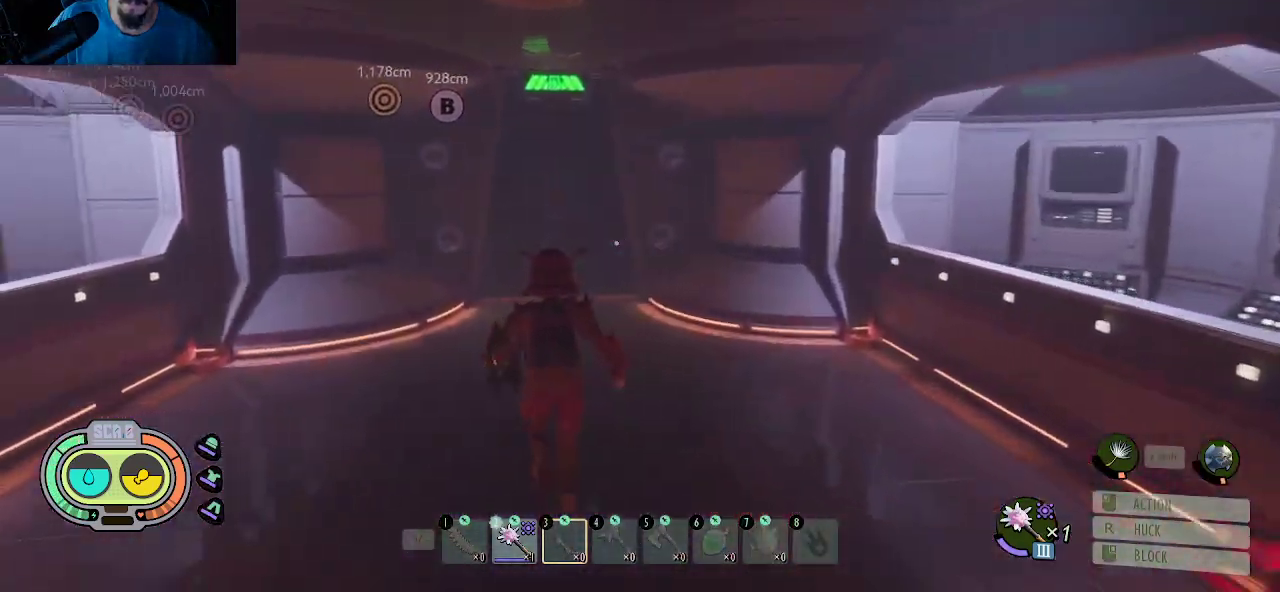
{"keys": ["shift", "w"], "mouse": [], "mouse_move": "still", "events": []}
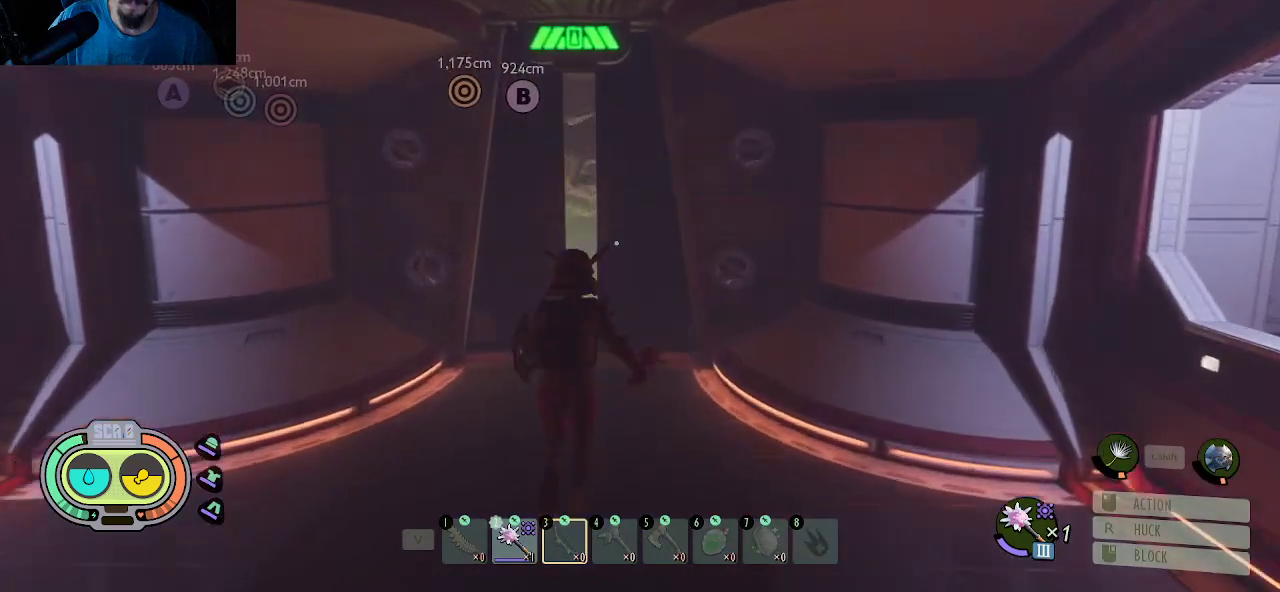
{"keys": ["shift", "w"], "mouse": [], "mouse_move": "down", "events": []}
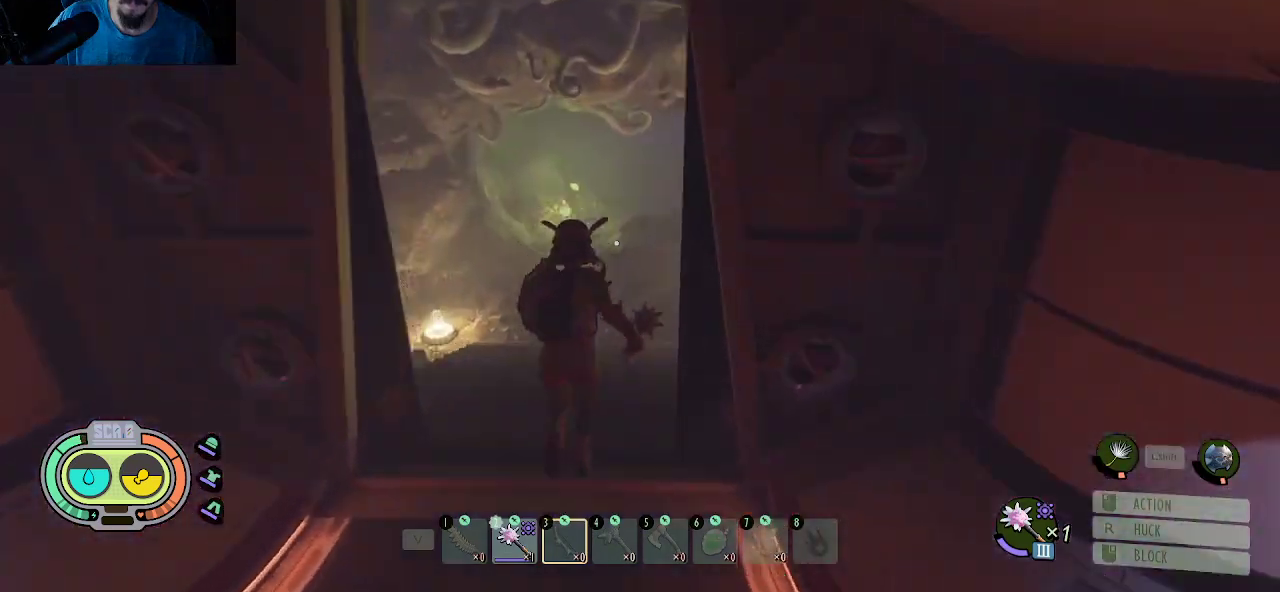
{"keys": ["shift", "w"], "mouse": [], "mouse_move": "still", "events": []}
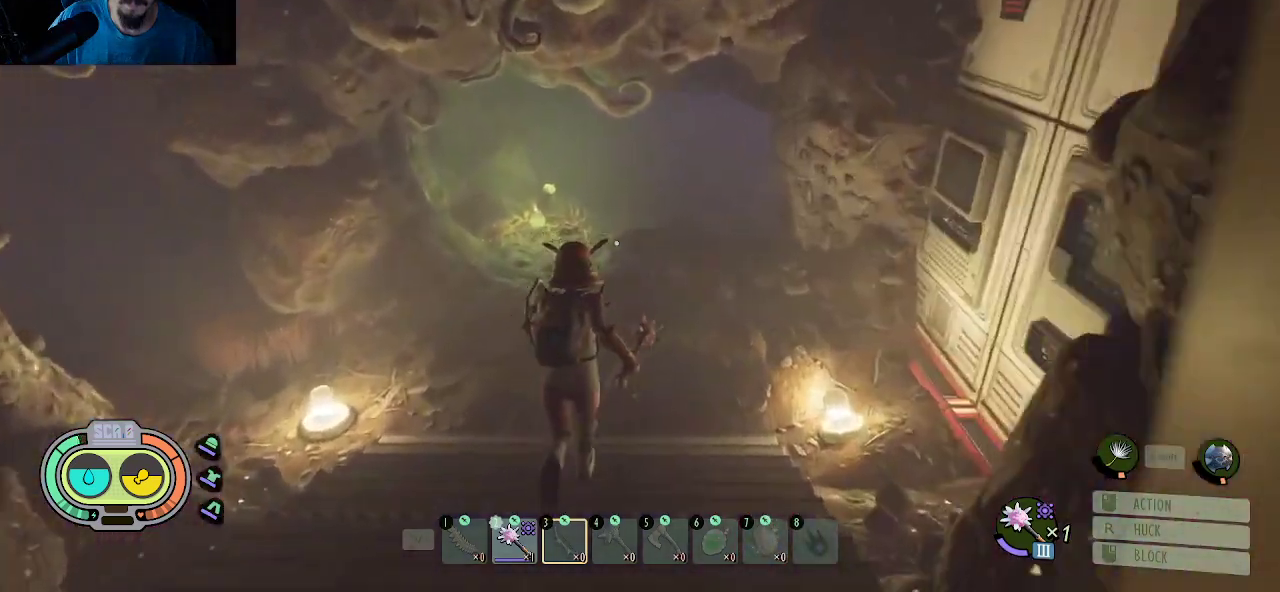
{"keys": ["shift", "w"], "mouse": [], "mouse_move": "up-right", "events": []}
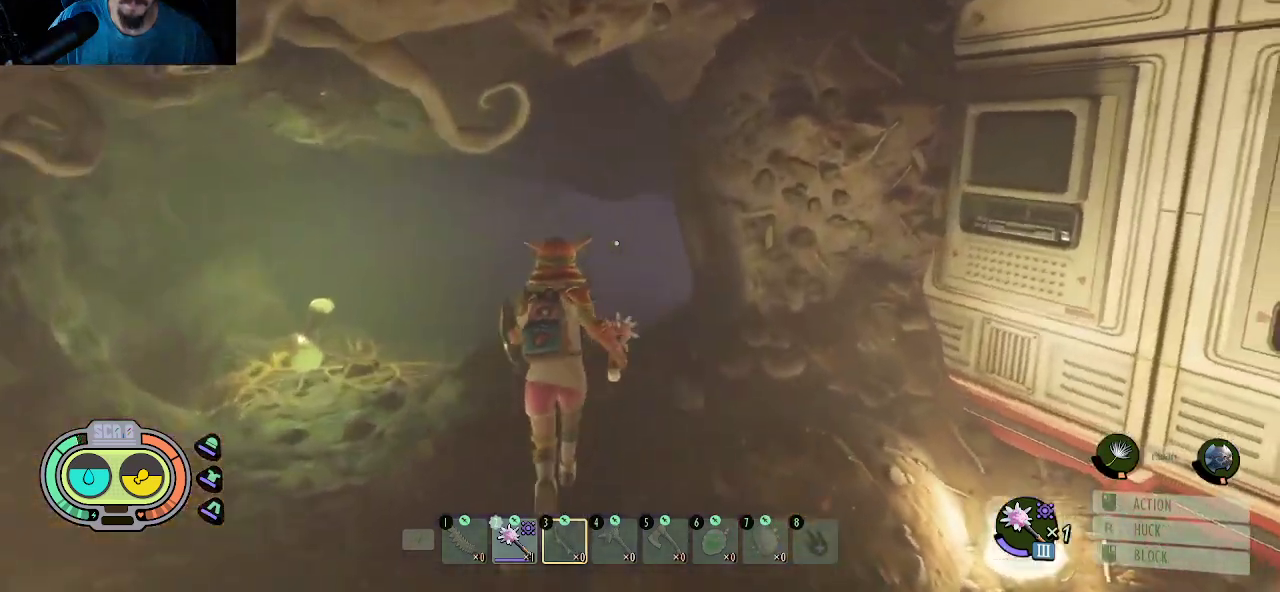
{"keys": ["shift", "w"], "mouse": [], "mouse_move": "right", "events": [[34, "a", "down"], [450, "a", "up"]]}
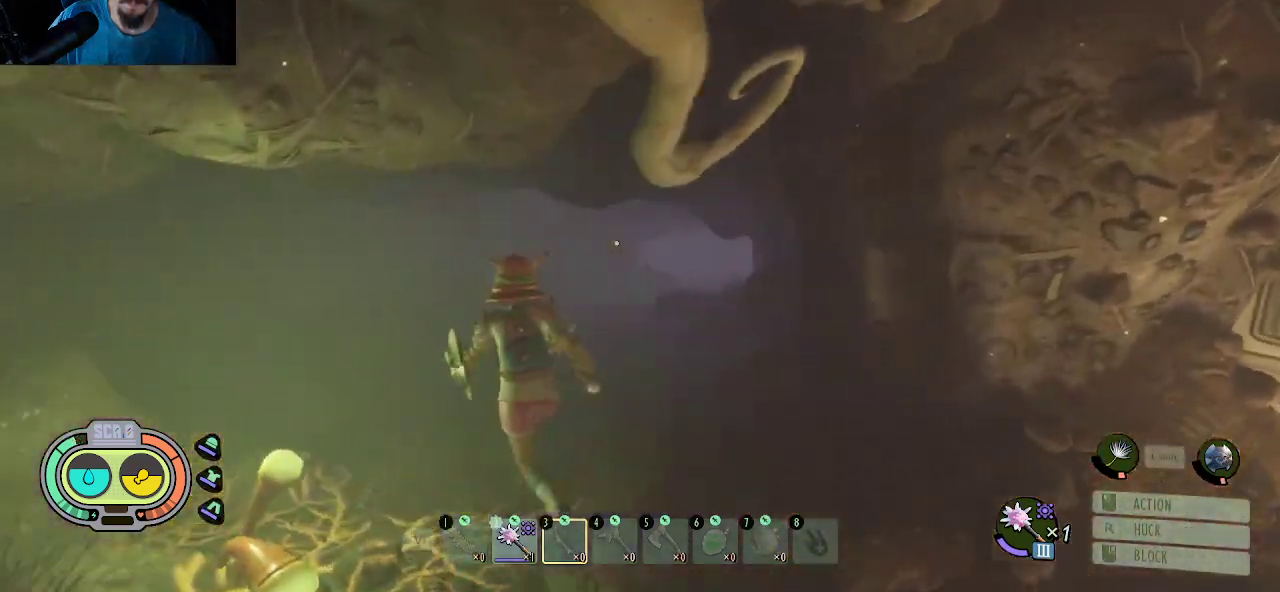
{"keys": ["a", "shift", "w"], "mouse": [], "mouse_move": "still", "events": [[284, "a", "down"]]}
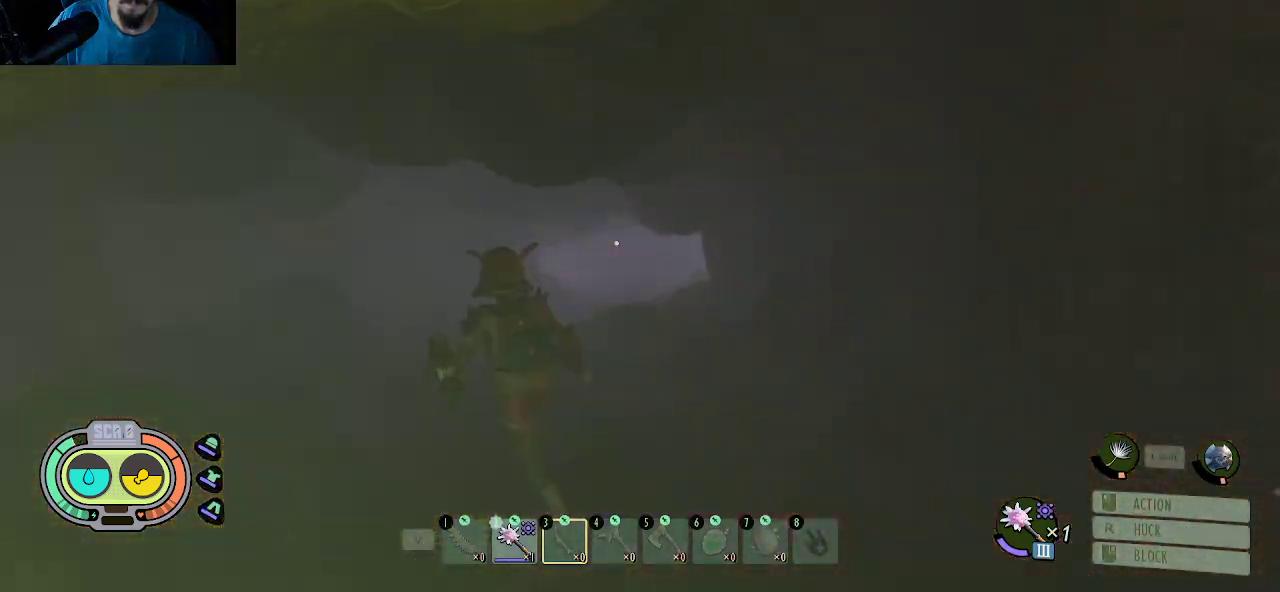
{"keys": ["shift", "w"], "mouse": [], "mouse_move": "still", "events": [[17, "a", "up"]]}
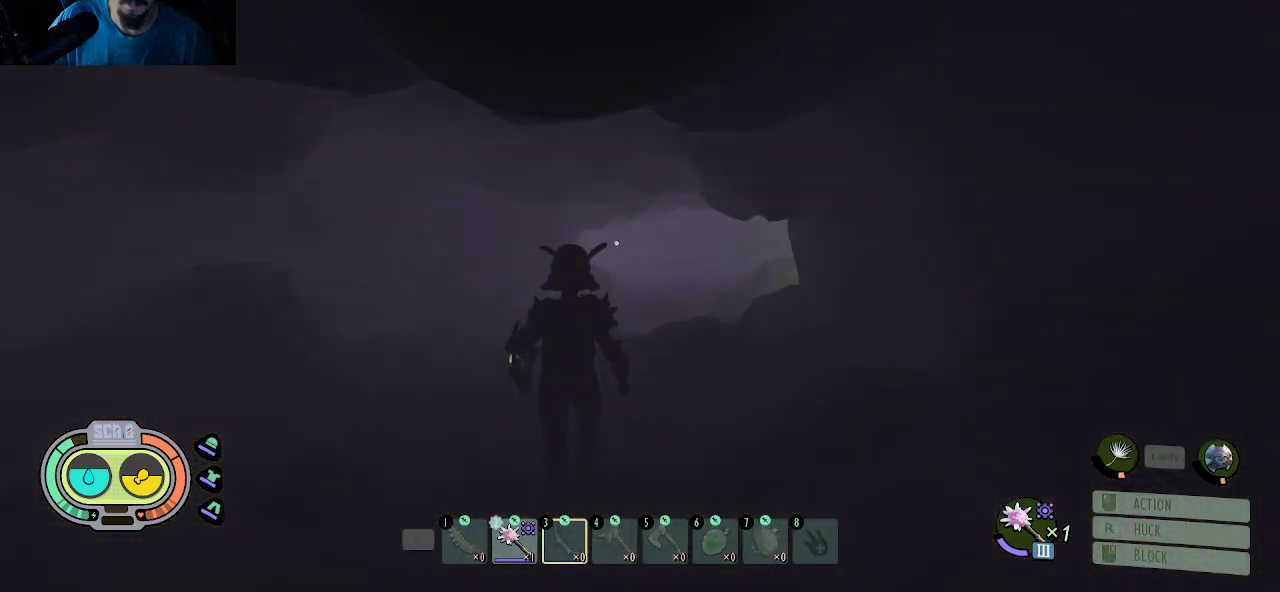
{"keys": ["shift", "w"], "mouse": [], "mouse_move": "still", "events": []}
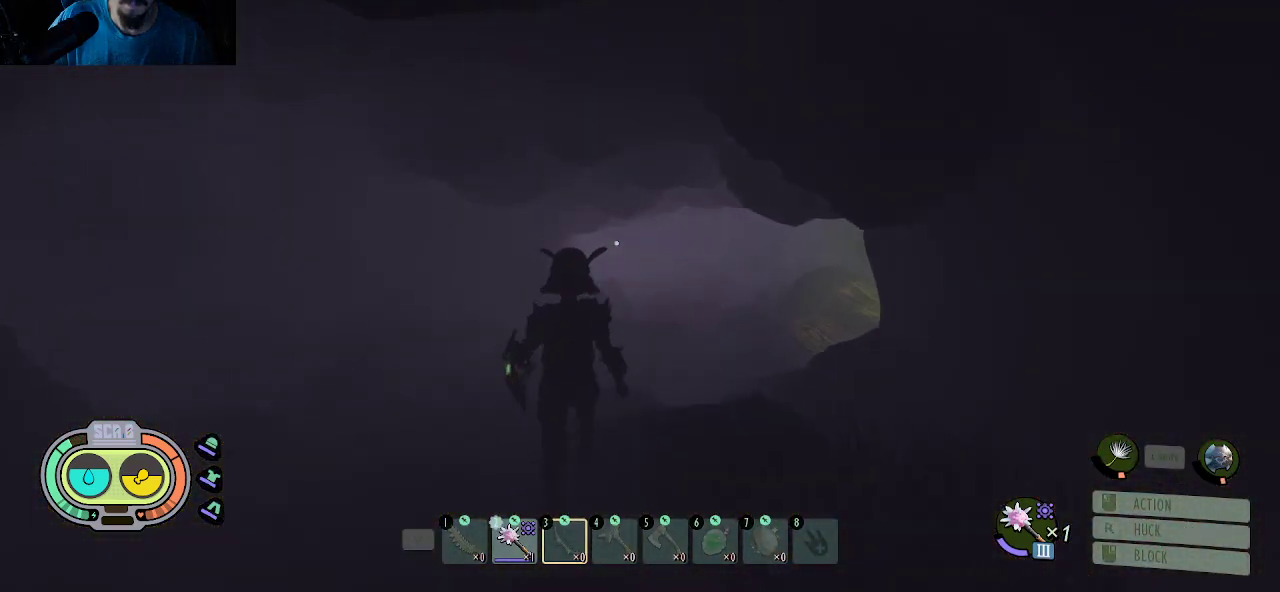
{"keys": ["shift", "w"], "mouse": [], "mouse_move": "still", "events": []}
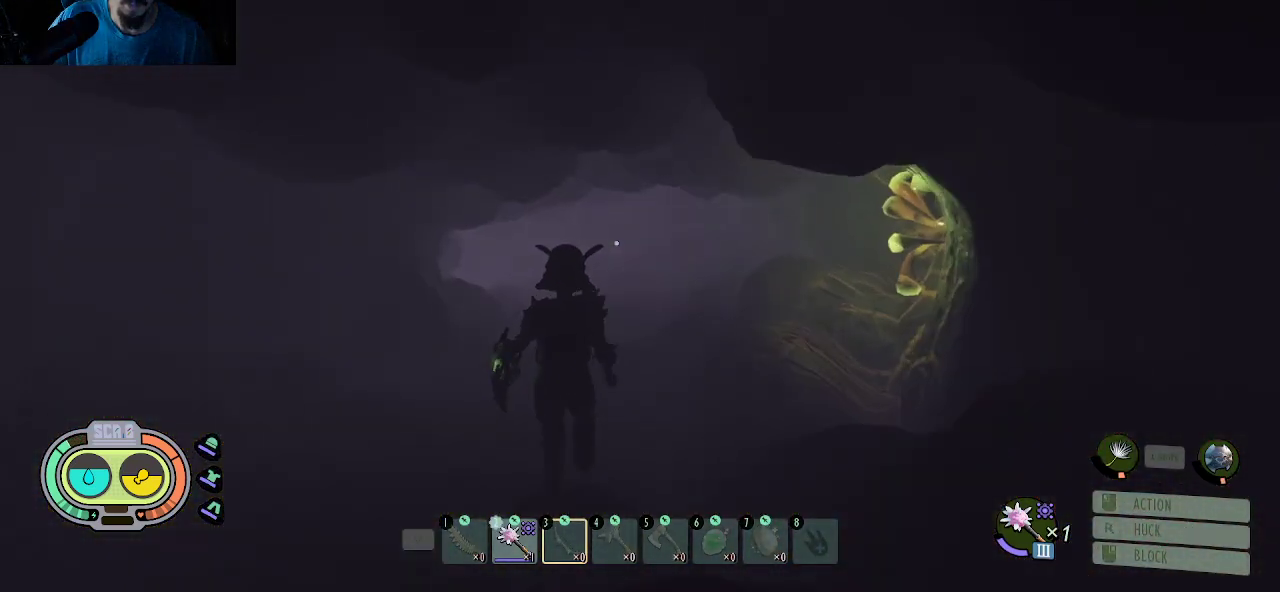
{"keys": ["shift", "w"], "mouse": [], "mouse_move": "left", "events": []}
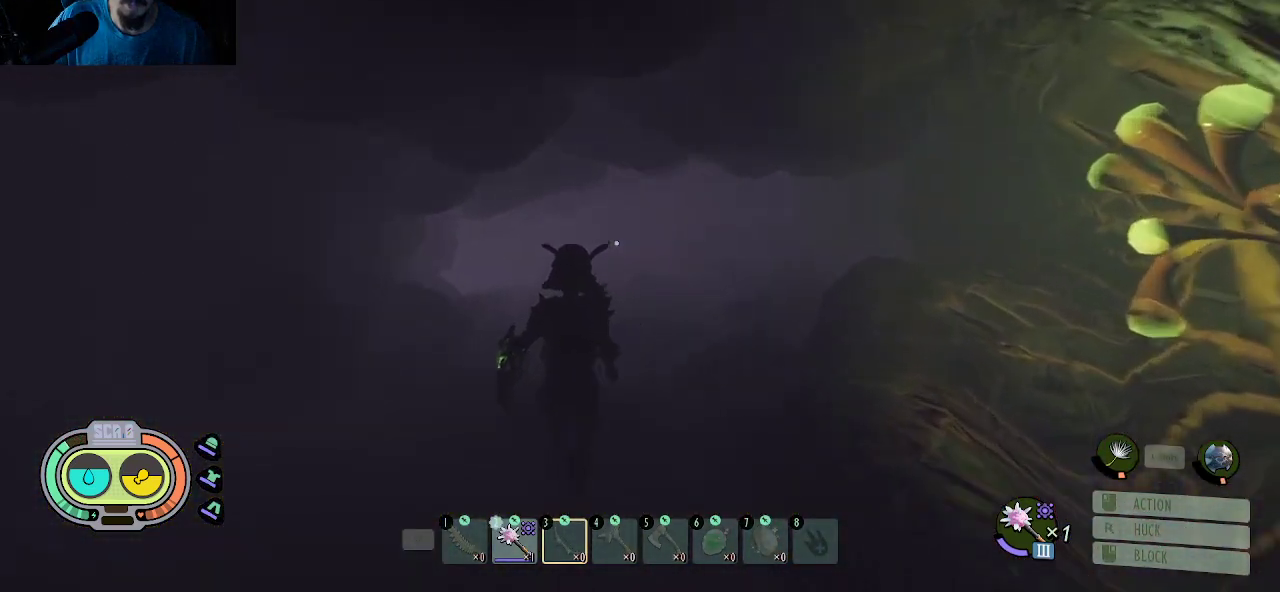
{"keys": ["shift", "w"], "mouse": [], "mouse_move": "still", "events": []}
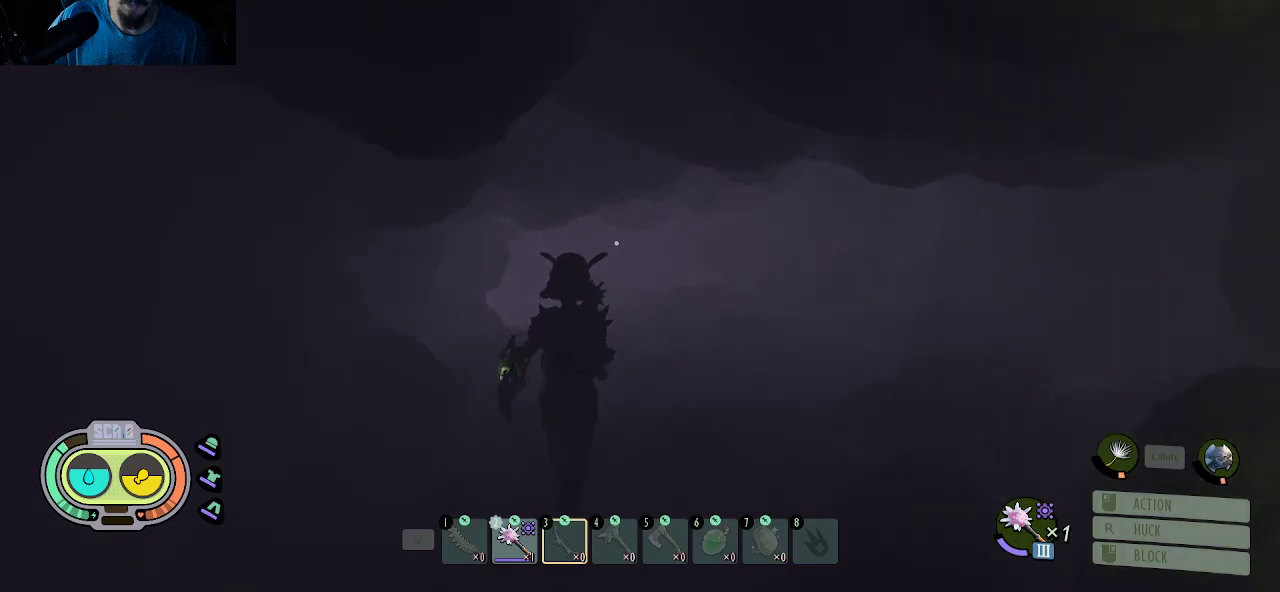
{"keys": ["d", "shift", "w"], "mouse": [], "mouse_move": "left", "events": [[417, "d", "down"]]}
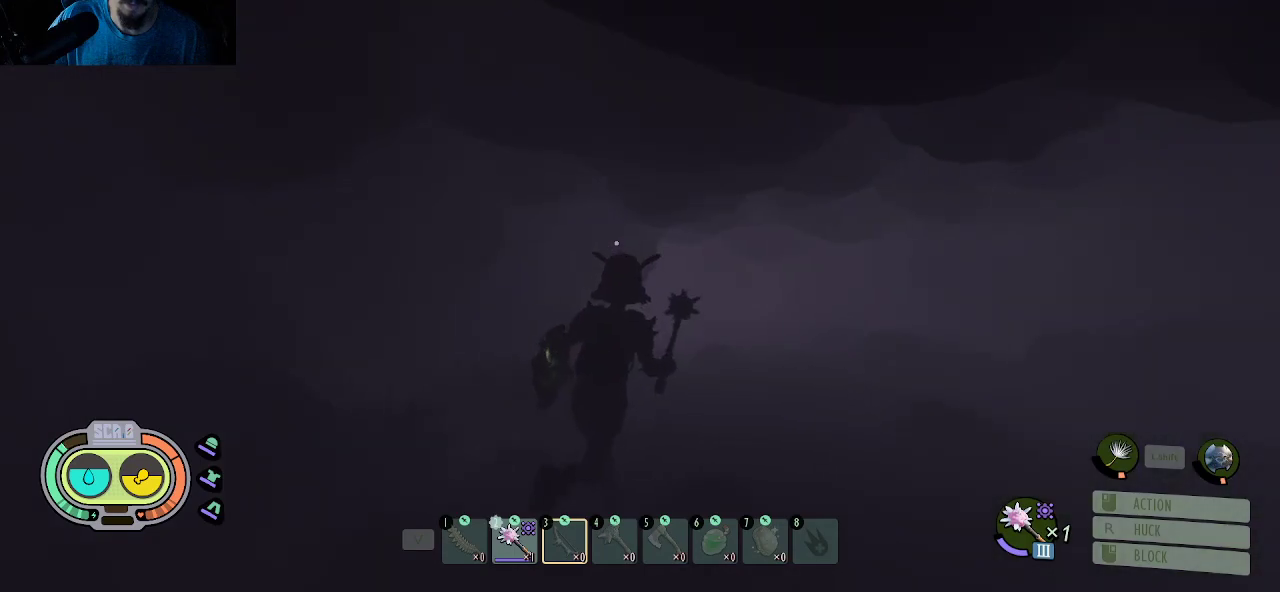
{"keys": ["d", "shift", "w"], "mouse": [], "mouse_move": "left", "events": []}
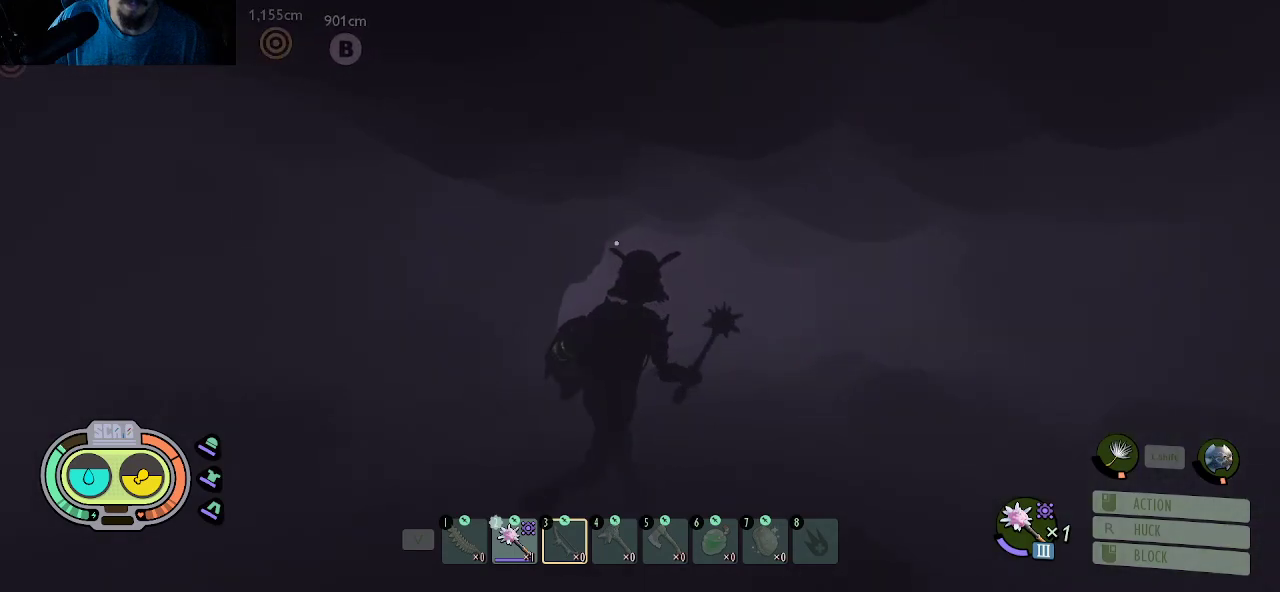
{"keys": ["d", "shift", "w"], "mouse": [], "mouse_move": "left", "events": []}
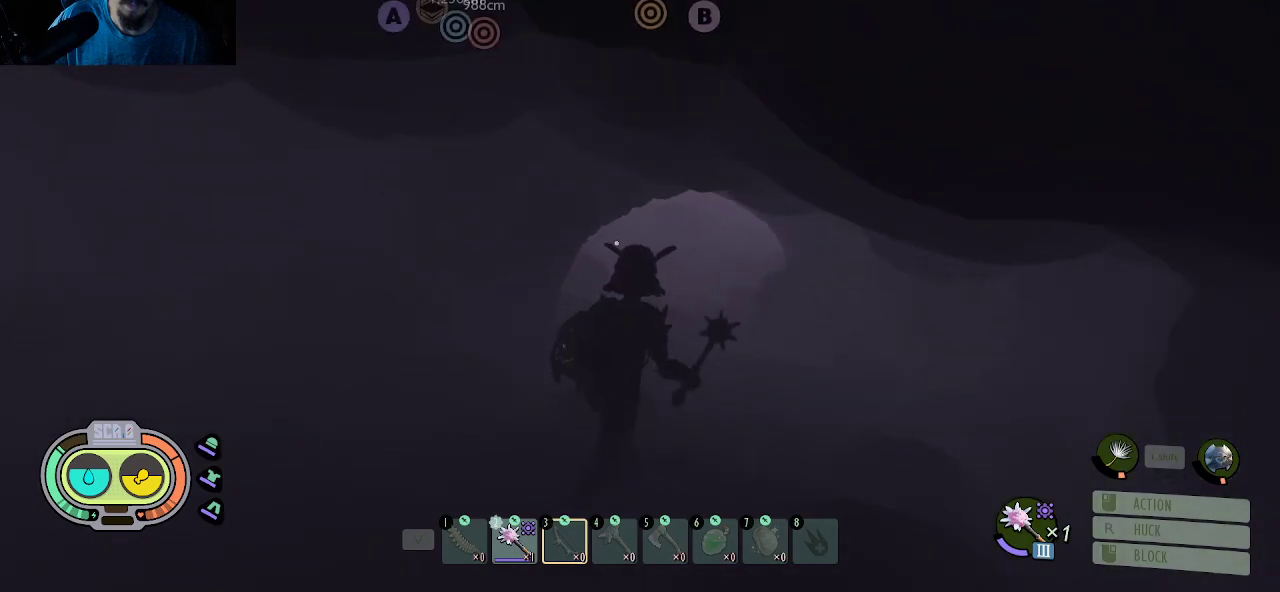
{"keys": ["shift", "w"], "mouse": [], "mouse_move": "up-right", "events": [[134, "d", "up"]]}
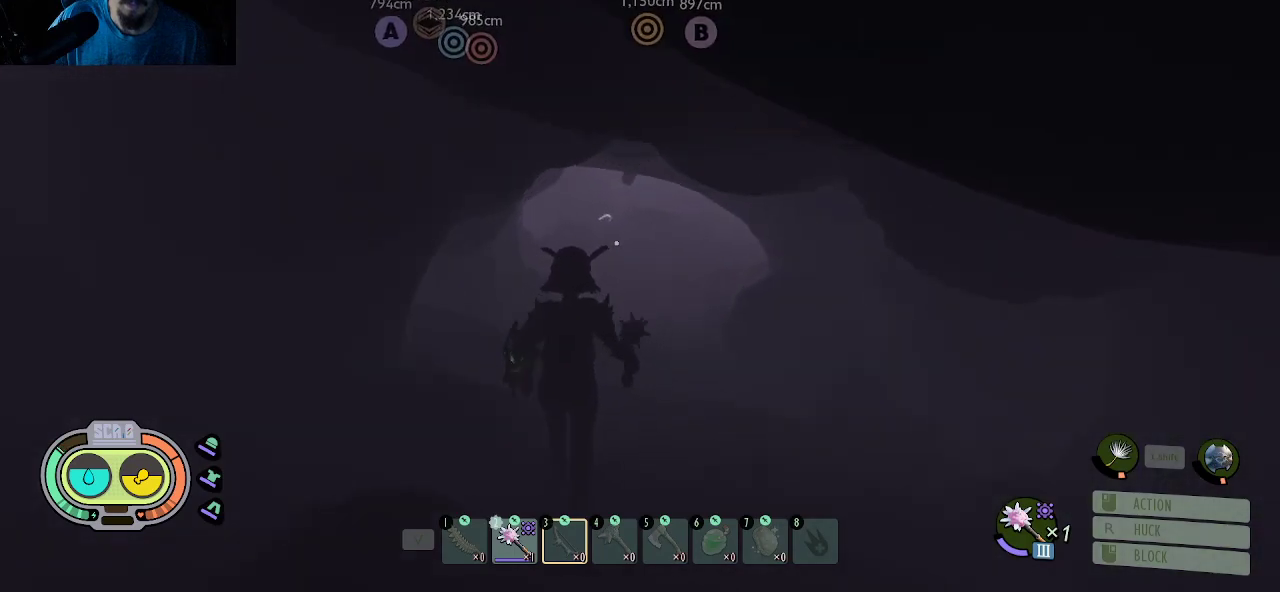
{"keys": ["shift", "w"], "mouse": [], "mouse_move": "still", "events": []}
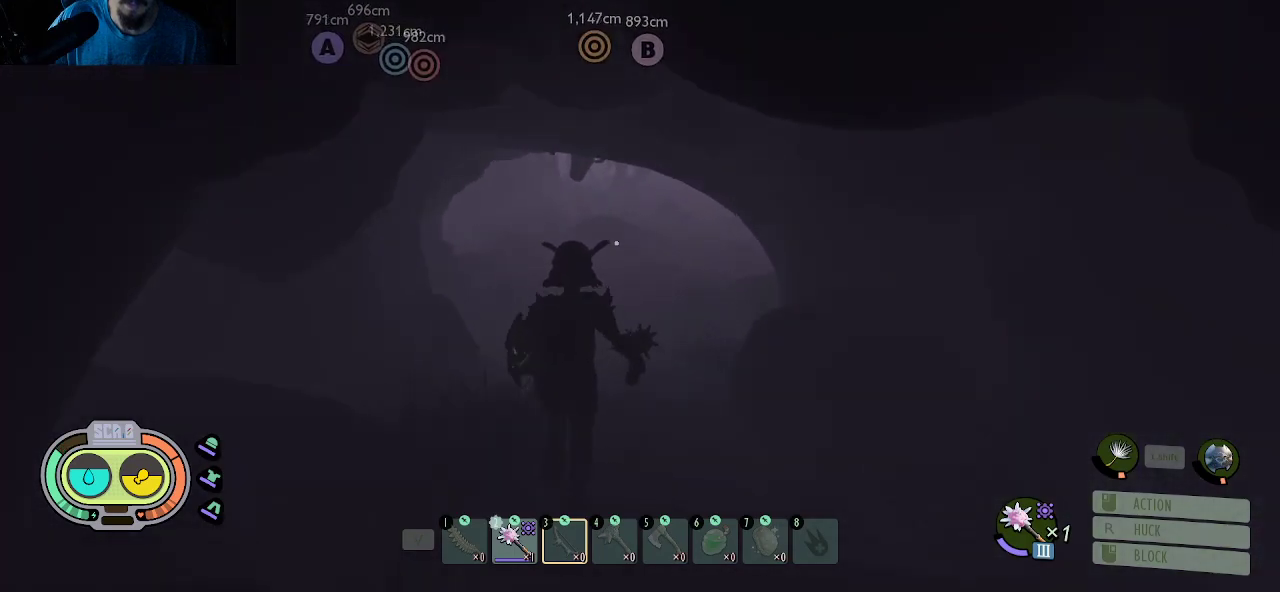
{"keys": ["shift", "w"], "mouse": [], "mouse_move": "up-right", "events": []}
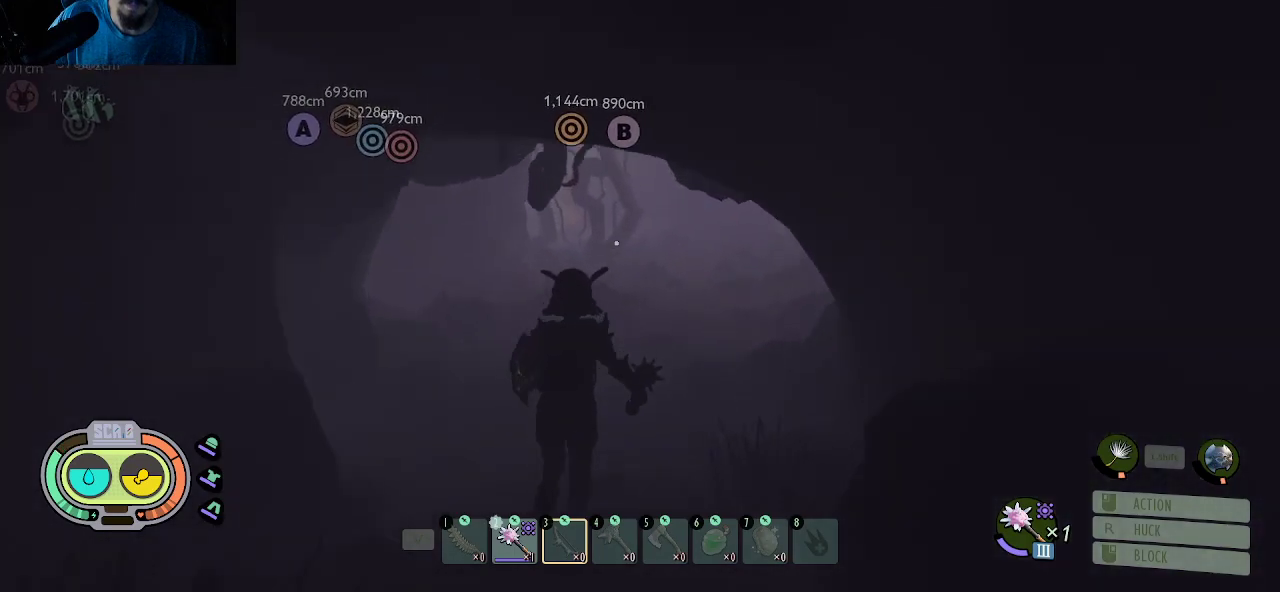
{"keys": ["shift", "w"], "mouse": [], "mouse_move": "still", "events": []}
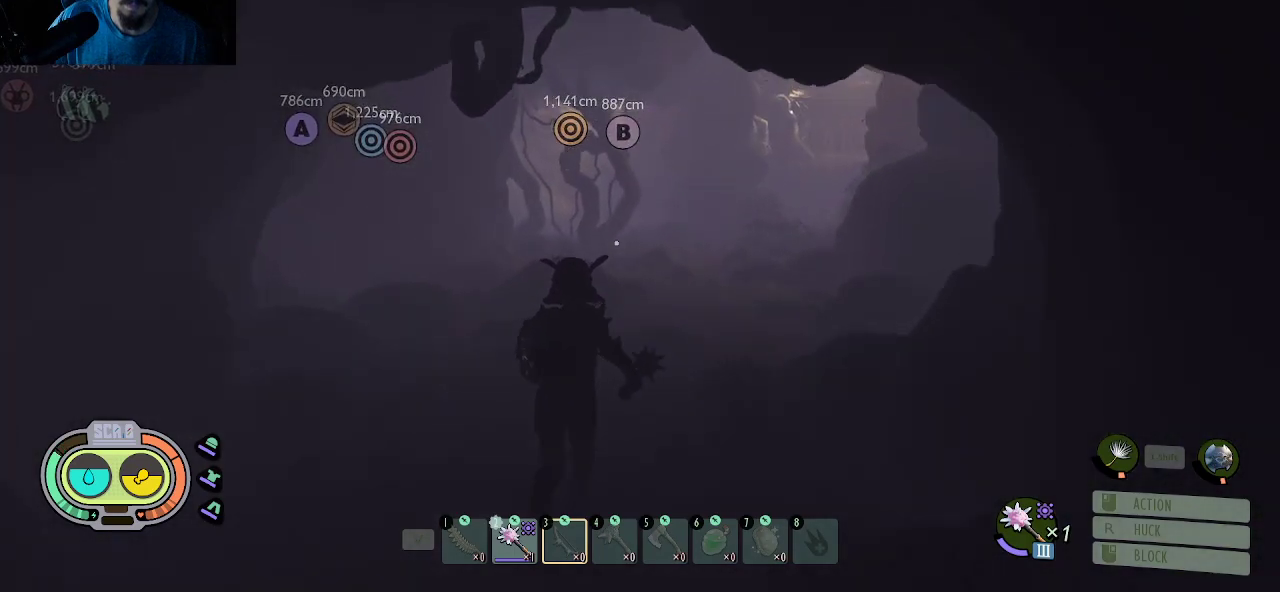
{"keys": ["shift", "w"], "mouse": [], "mouse_move": "still", "events": []}
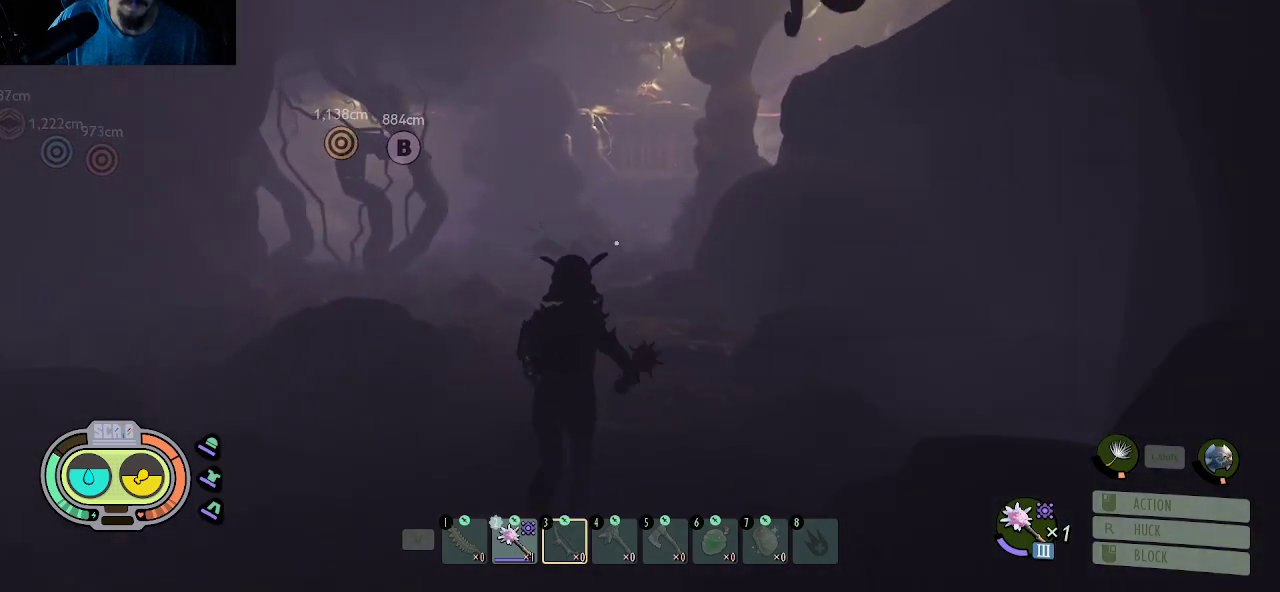
{"keys": ["a", "shift", "w"], "mouse": [], "mouse_move": "right", "events": [[400, "a", "down"]]}
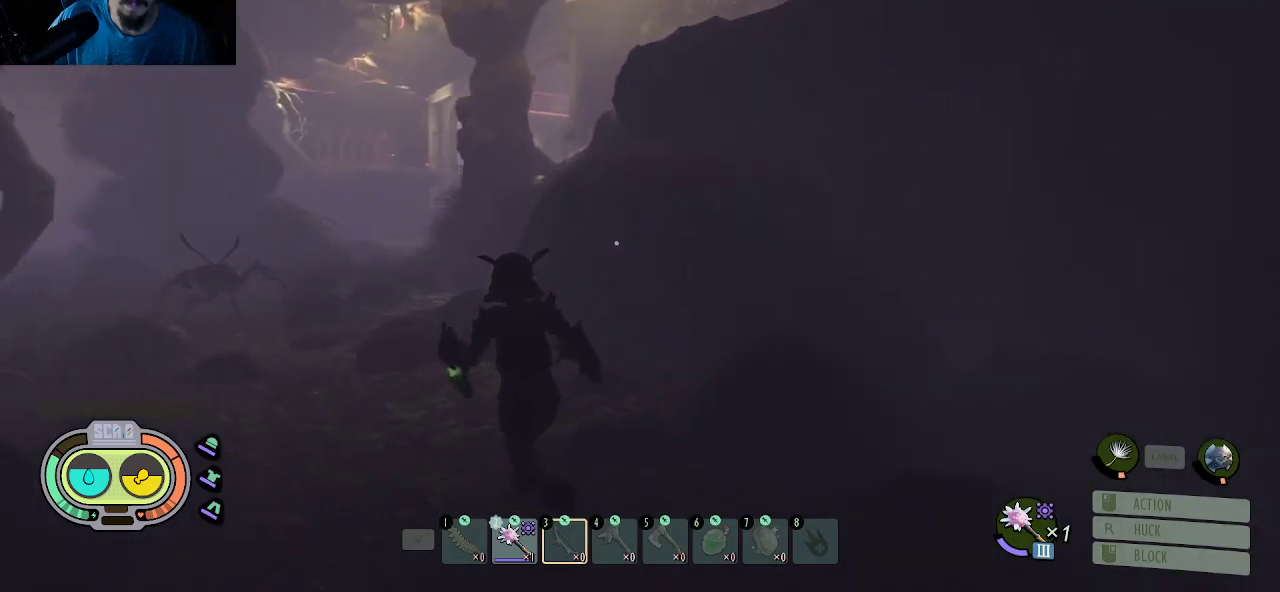
{"keys": ["shift", "w"], "mouse": [], "mouse_move": "still", "events": [[334, "a", "up"]]}